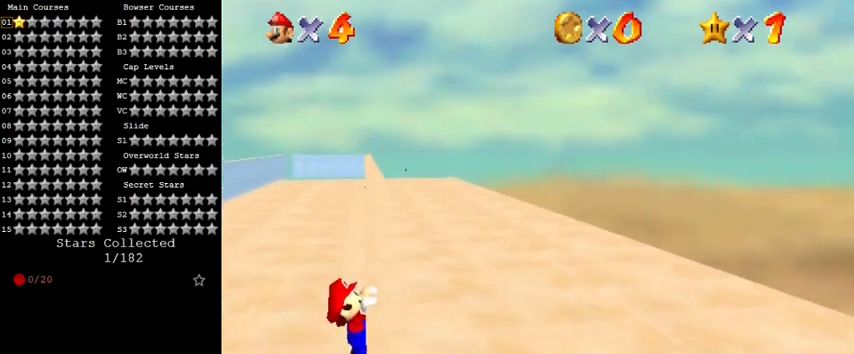
Gameplay with keyboard; each line is a JSON object with the keys held at the frame after it. "events" lists presses ("down") and releases ("up") of "a", "c", "ctrl", "d", "down", "left", "return", "right", "s", "shift", "up", "w", "x" and "y" between this image and that frame as [ms after this image, input, new state], when the widget could be followed in between. No other keys are recorded. Mouse input is not recorded.
{"keys": [], "events": [[33, "right", "up"]]}
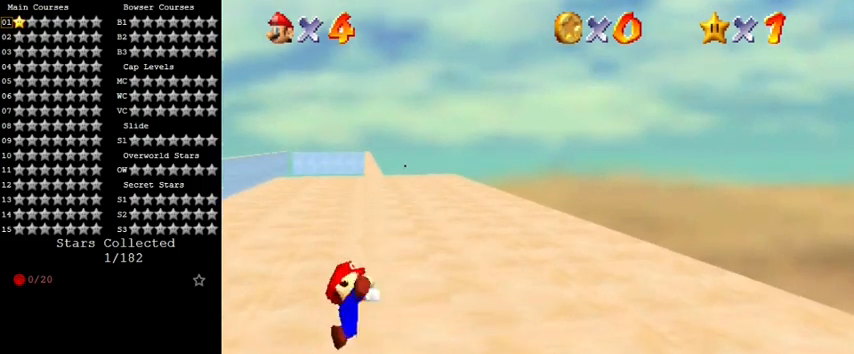
{"keys": ["left", "shift", "up"], "events": [[467, "shift", "down"], [500, "left", "down"], [500, "up", "down"]]}
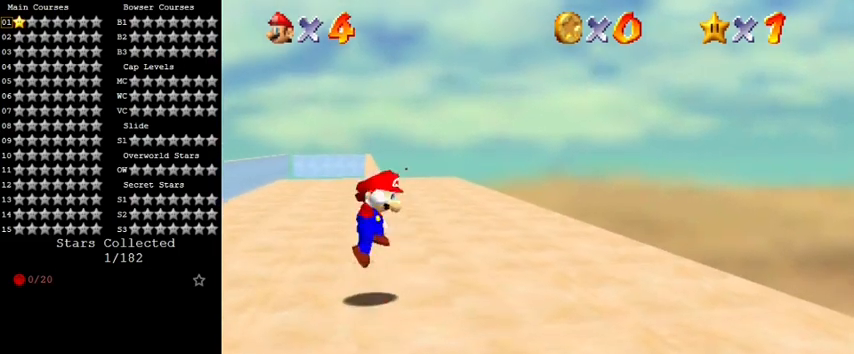
{"keys": ["shift", "up"], "events": [[233, "left", "up"]]}
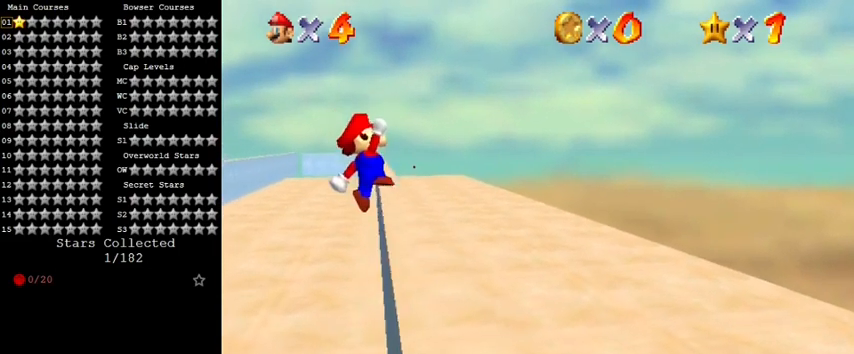
{"keys": ["right", "up"], "events": [[33, "right", "down"], [167, "shift", "up"]]}
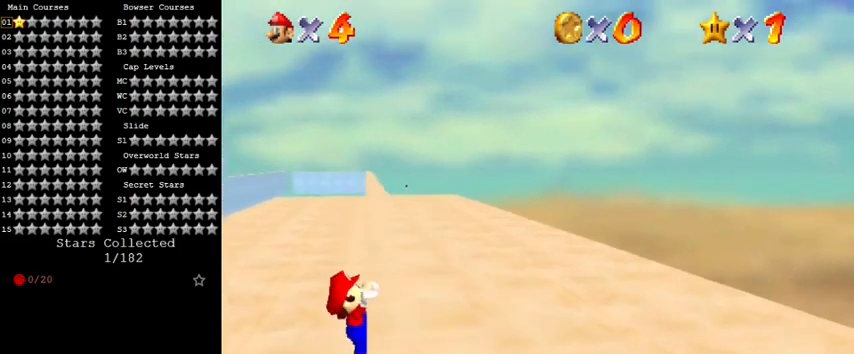
{"keys": [], "events": [[167, "up", "up"], [300, "right", "up"]]}
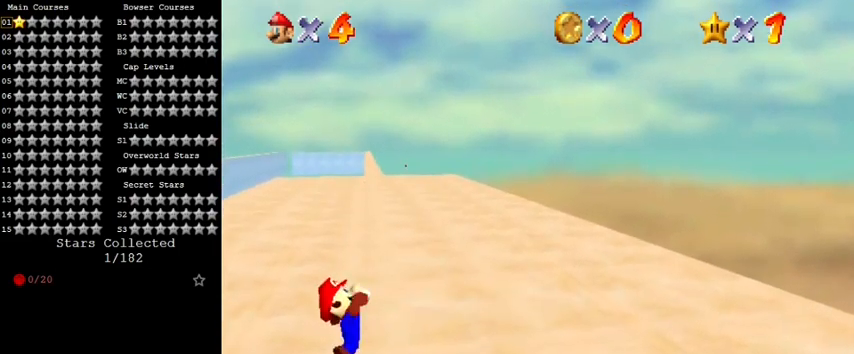
{"keys": [], "events": []}
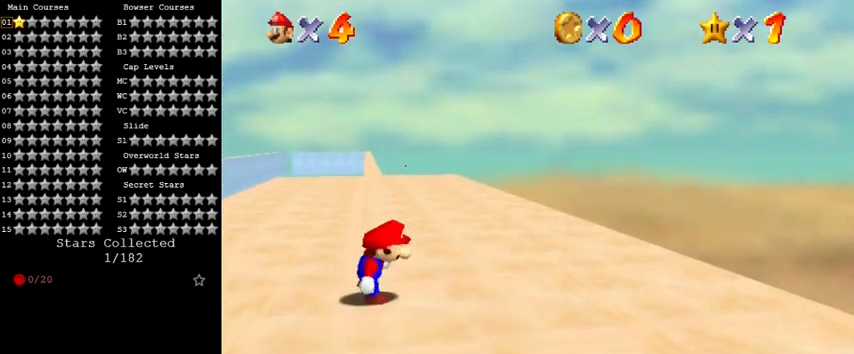
{"keys": ["shift", "up"], "events": [[133, "shift", "down"], [233, "left", "down"], [233, "up", "down"], [400, "left", "up"]]}
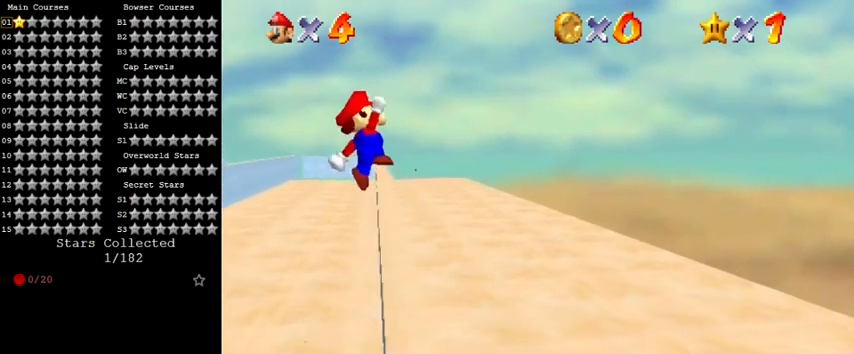
{"keys": ["right", "up"], "events": [[267, "right", "down"], [267, "shift", "up"]]}
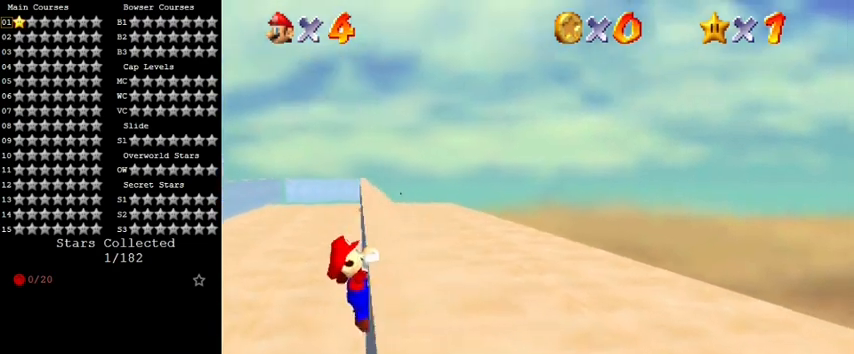
{"keys": [], "events": [[233, "up", "up"], [433, "right", "up"]]}
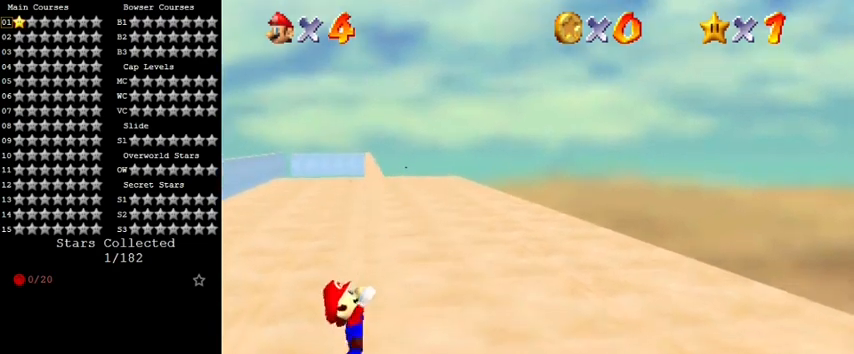
{"keys": [], "events": []}
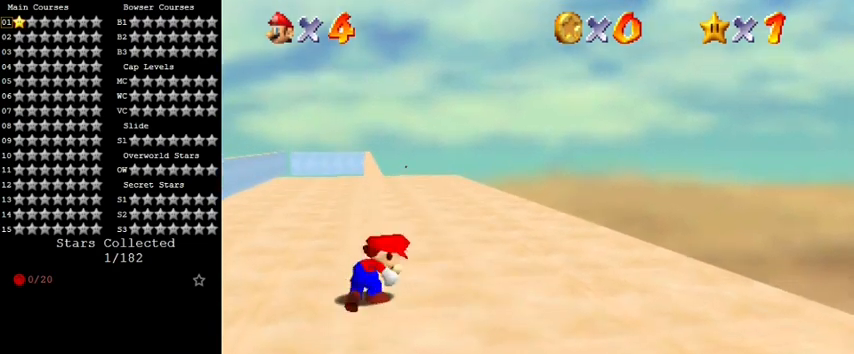
{"keys": ["left", "shift", "up"], "events": [[300, "shift", "down"], [333, "left", "down"], [333, "up", "down"]]}
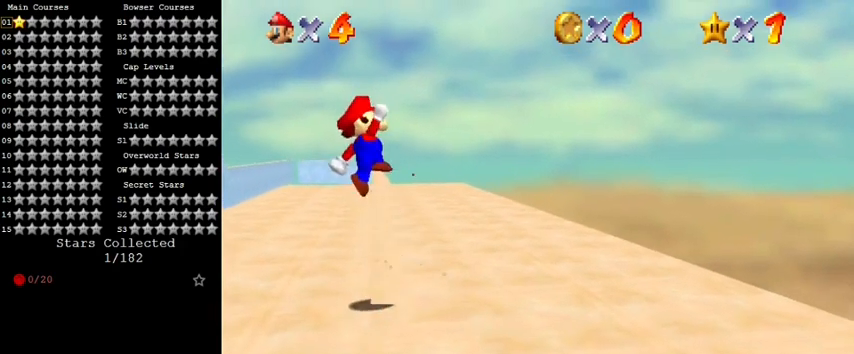
{"keys": ["right", "shift", "up"], "events": [[67, "left", "up"], [400, "right", "down"]]}
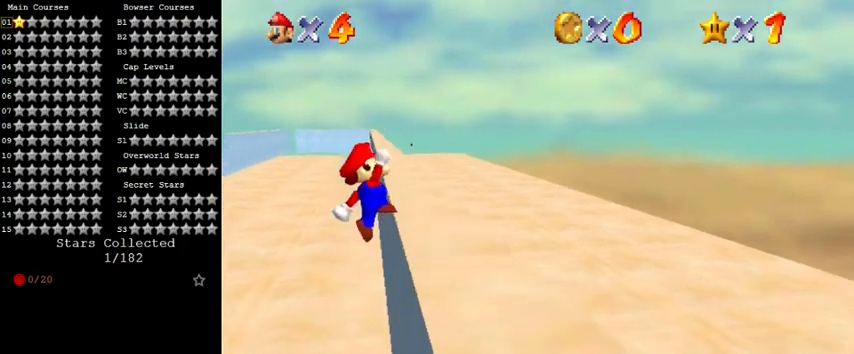
{"keys": ["right"], "events": [[67, "shift", "up"], [367, "up", "up"]]}
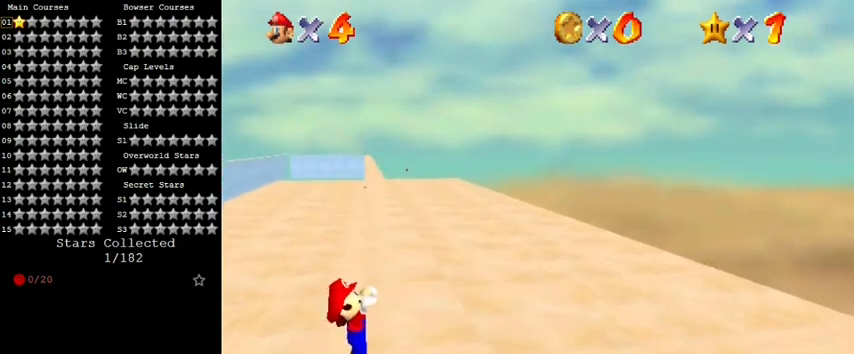
{"keys": [], "events": [[67, "right", "up"]]}
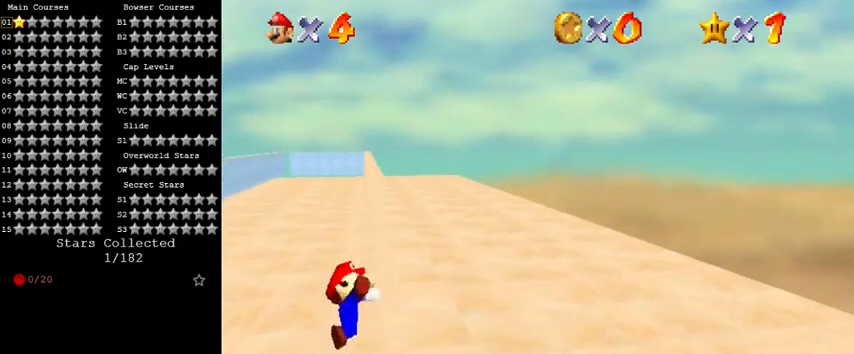
{"keys": ["left", "shift", "up"], "events": [[467, "shift", "down"], [500, "left", "down"], [500, "up", "down"]]}
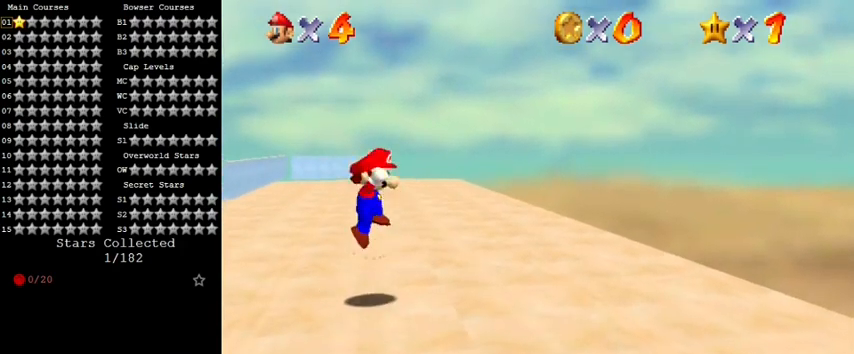
{"keys": ["right", "shift", "up"], "events": [[233, "left", "up"], [500, "right", "down"]]}
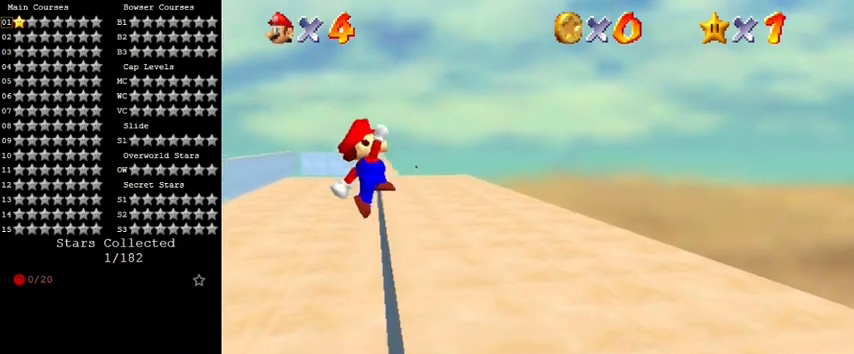
{"keys": ["right", "up"], "events": [[133, "shift", "up"]]}
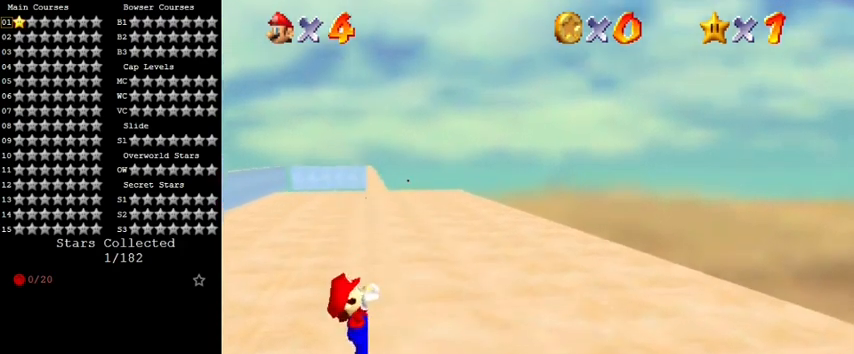
{"keys": [], "events": [[33, "up", "up"], [233, "right", "up"]]}
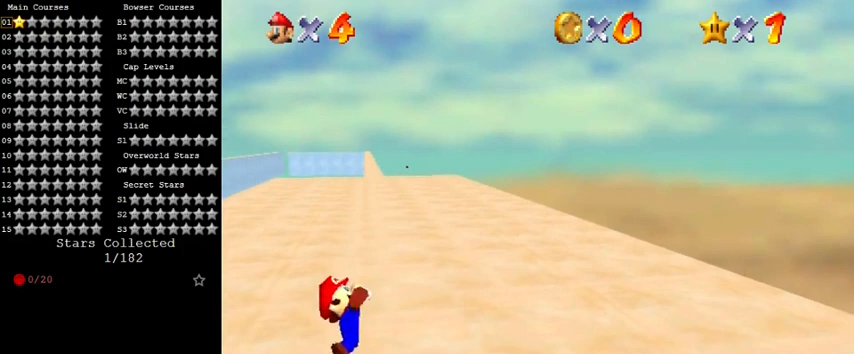
{"keys": [], "events": []}
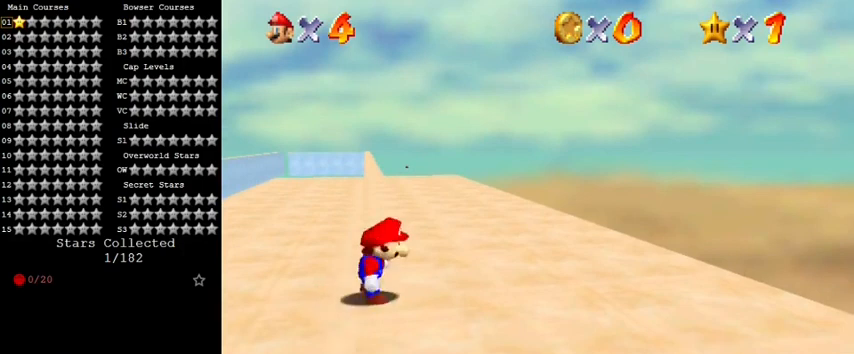
{"keys": ["shift", "up"], "events": [[100, "shift", "down"], [167, "left", "down"], [167, "up", "down"], [433, "left", "up"]]}
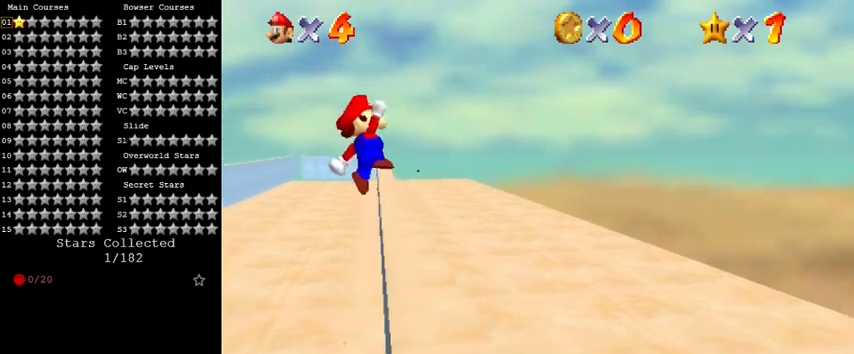
{"keys": ["right", "up"], "events": [[267, "right", "down"], [433, "shift", "up"]]}
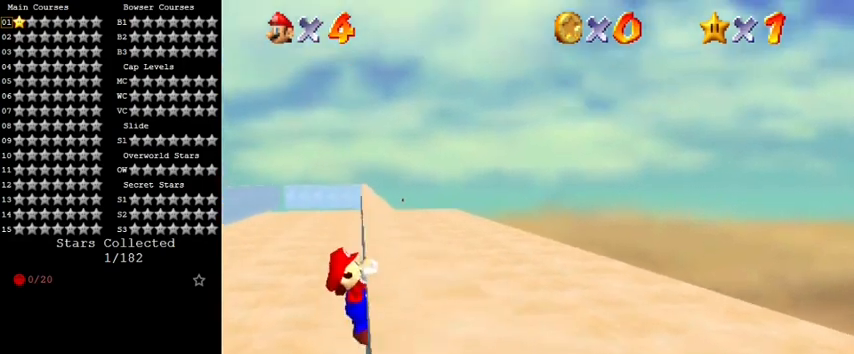
{"keys": [], "events": [[233, "up", "up"], [500, "right", "up"]]}
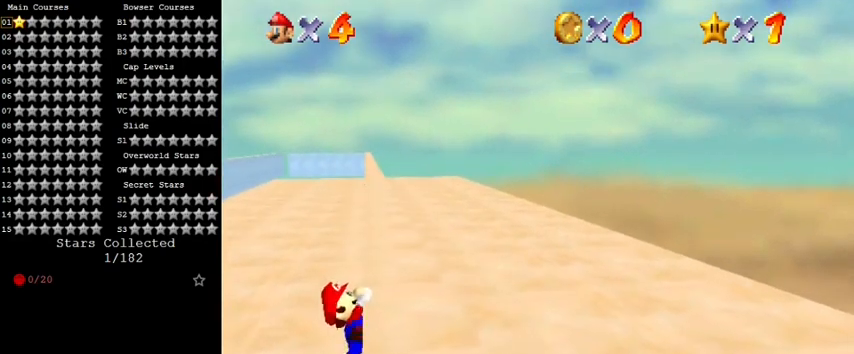
{"keys": [], "events": []}
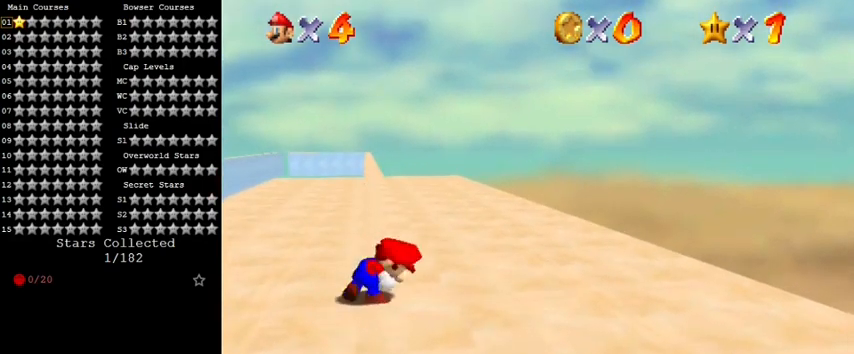
{"keys": ["left", "shift", "up"], "events": [[267, "shift", "down"], [333, "left", "down"], [333, "up", "down"]]}
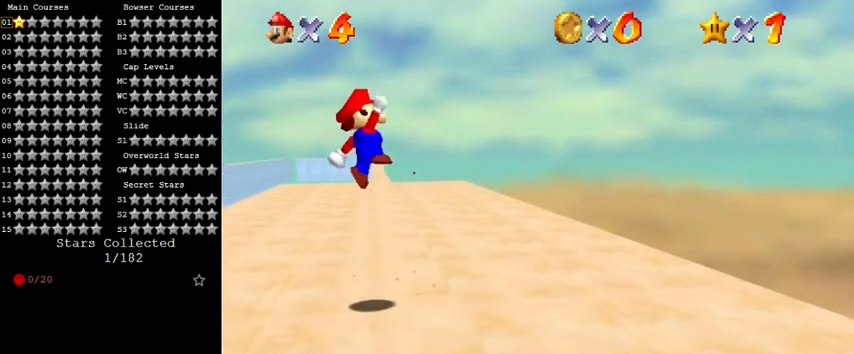
{"keys": ["right", "up"], "events": [[33, "left", "up"], [367, "right", "down"], [467, "shift", "up"]]}
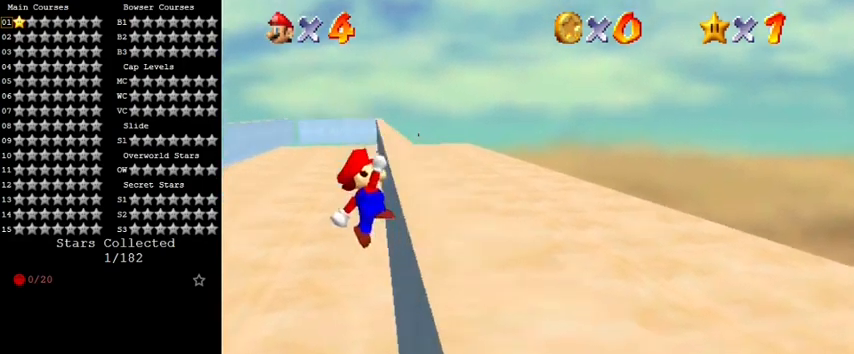
{"keys": ["right"], "events": [[367, "up", "up"]]}
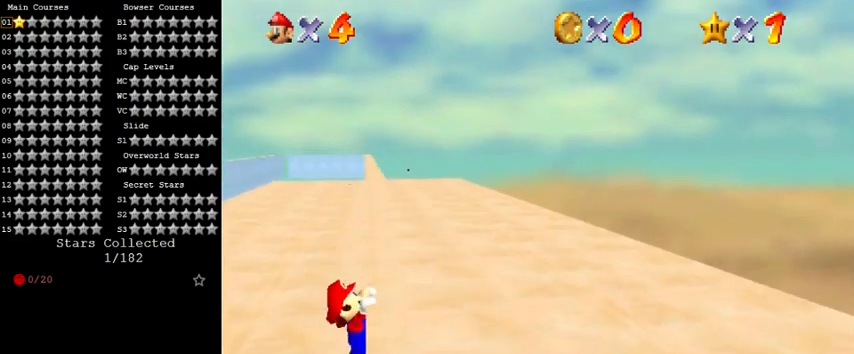
{"keys": [], "events": [[100, "right", "up"]]}